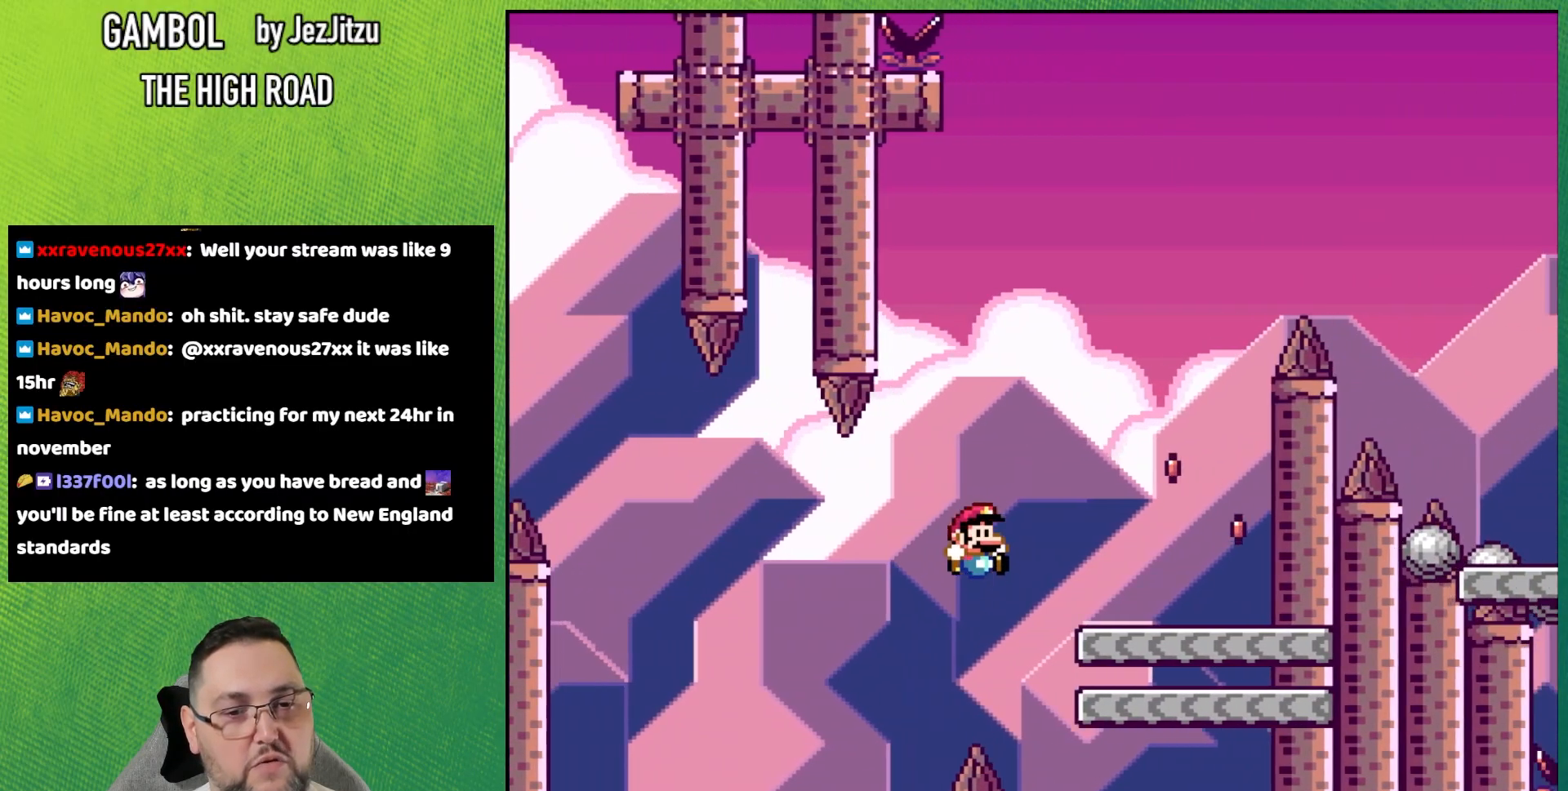
Gameplay with a controller (Nintendo layout); each line is a JSON object with the inputs held at the frame after it. "events" lists button and stick changes between this image and that frame as [ms after this image, input, new state], when the widget could be followed in between. Not read: DPAD_RIGHT DPAD_UP L3 R3 SELECT START.
{"buttons": ["Y"], "events": []}
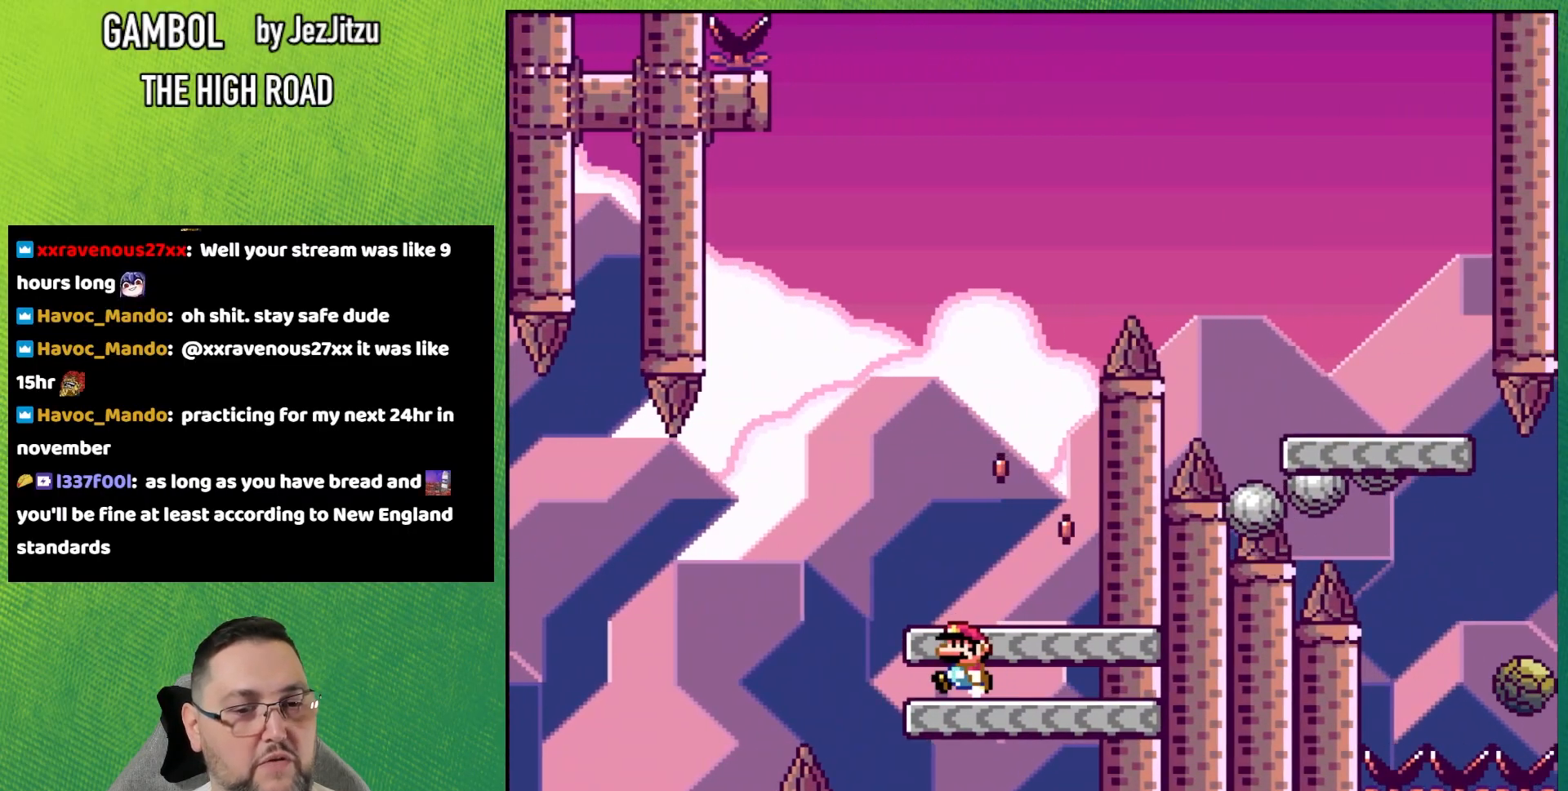
{"buttons": ["Y"], "events": [[83, "B", "down"], [200, "B", "up"]]}
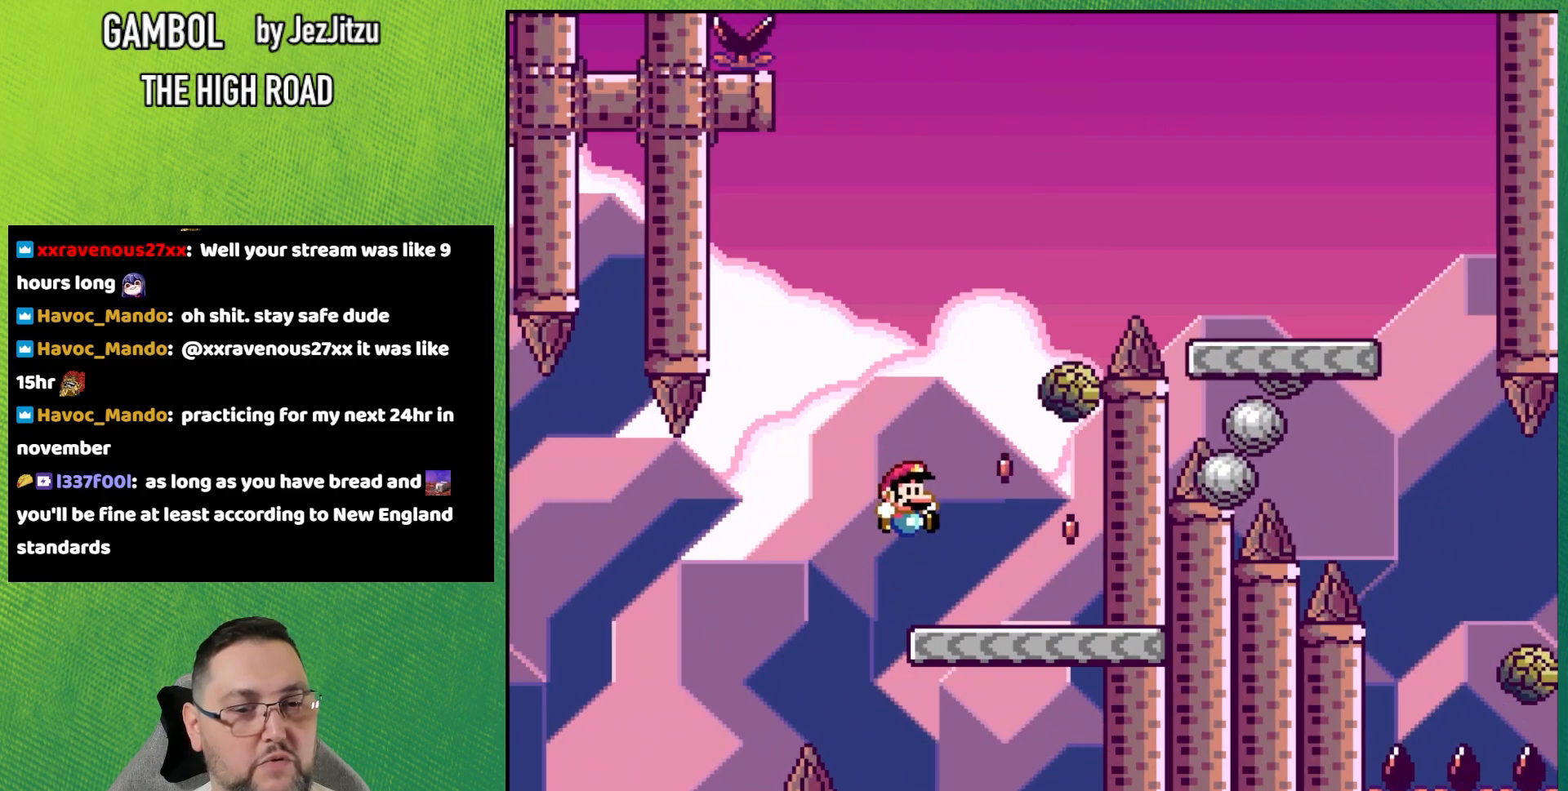
{"buttons": ["B", "Y"], "events": [[417, "B", "down"]]}
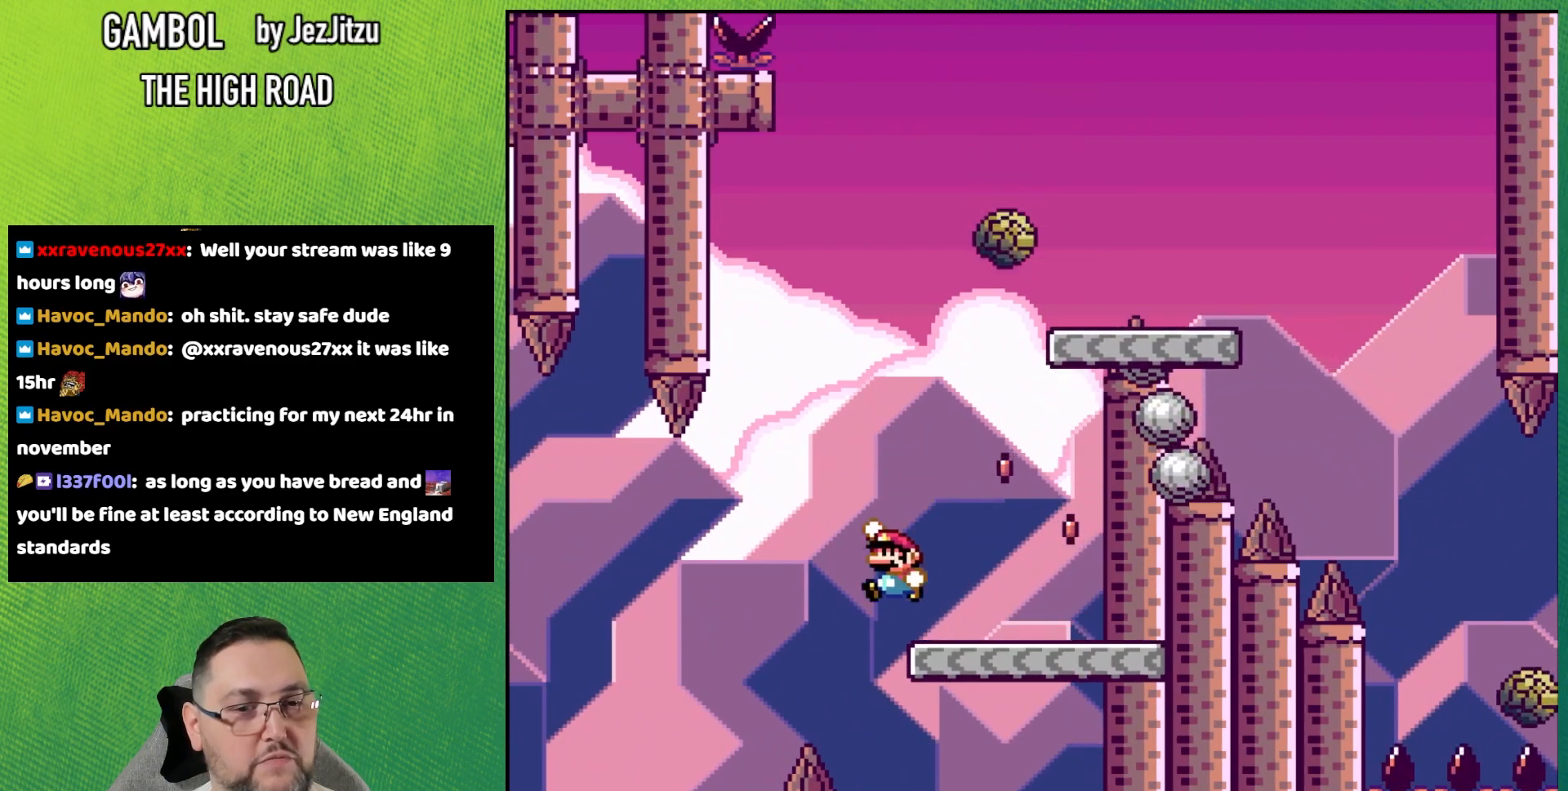
{"buttons": ["A", "X"]}
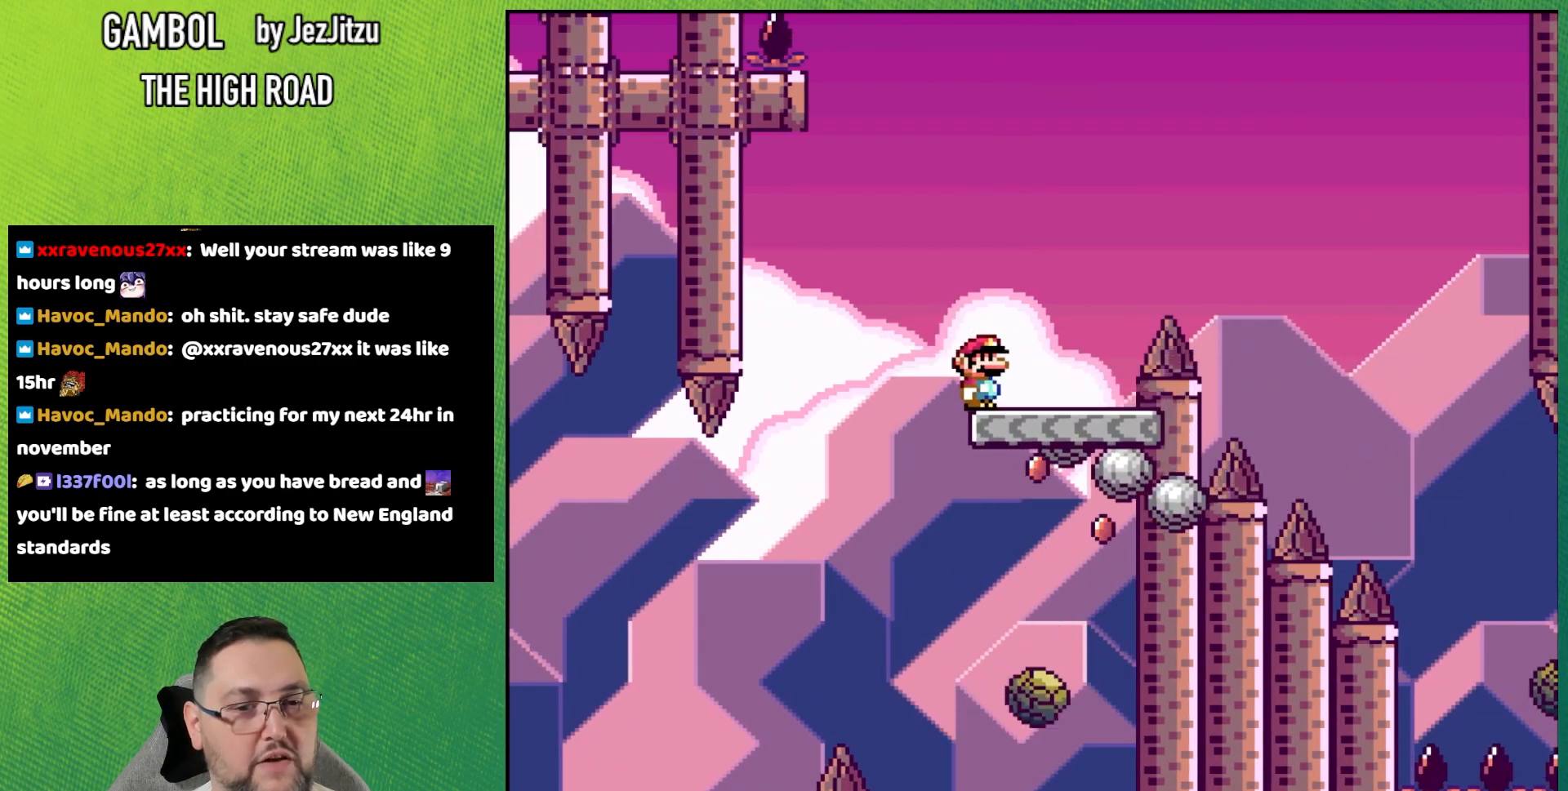
{"buttons": ["X"], "events": [[217, "A", "up"]]}